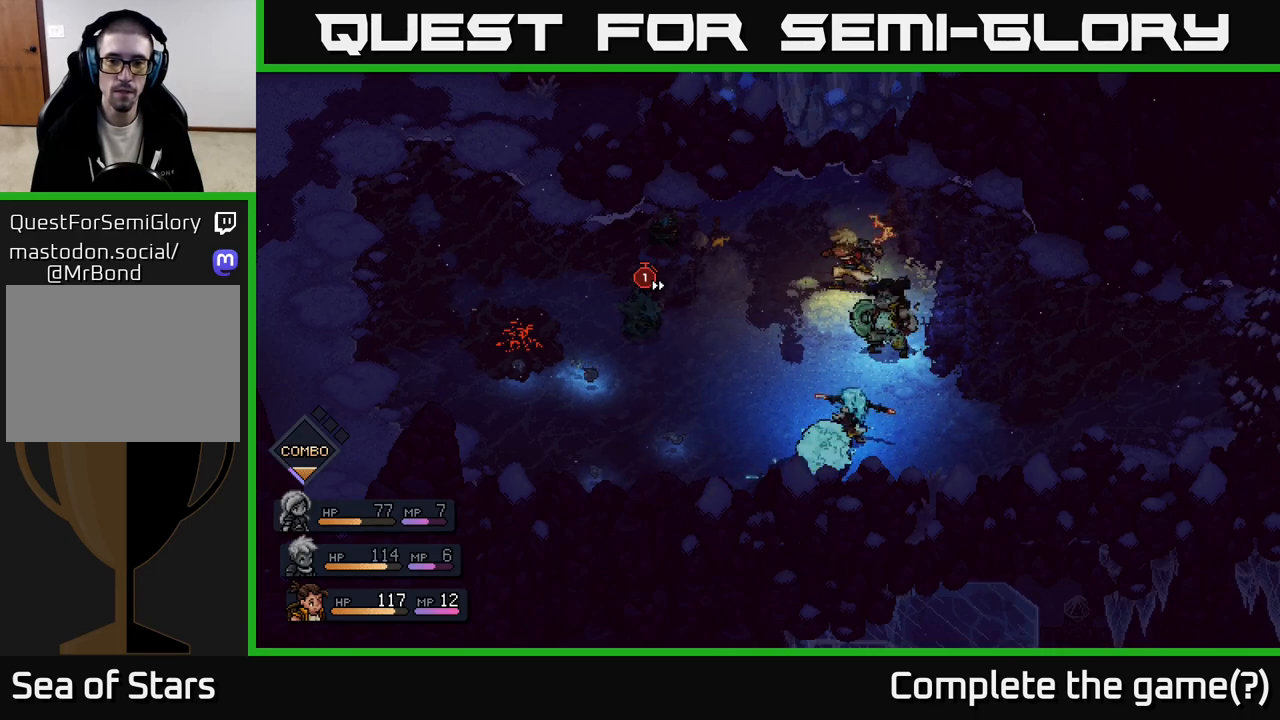
Gameplay with a controller (Xbox layout); each line is a JSON object with the inputs held at the frame after it. "events" lists button and stick changes between this image and that frame as [ms after this image, input, new state], when the widget could be followed in between.
{"buttons": [], "left_stick": "center", "right_stick": "center", "events": [[67, "A", "down"], [183, "A", "up"]]}
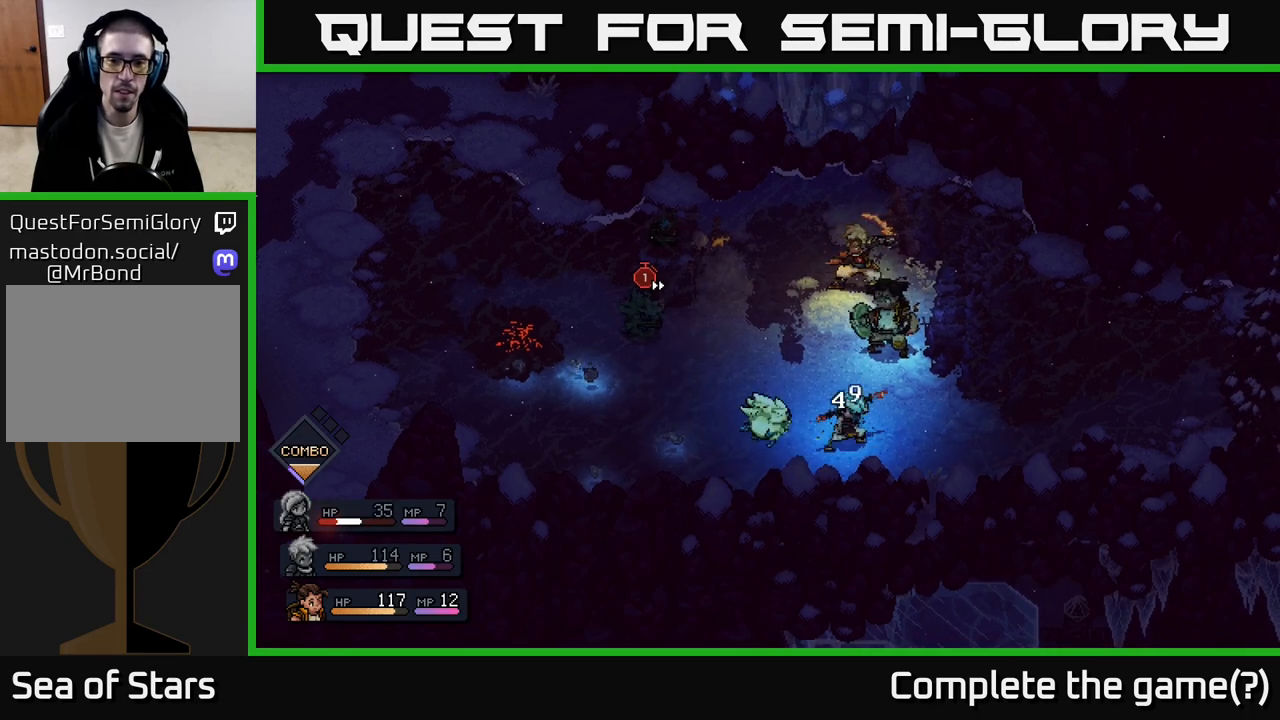
{"buttons": [], "left_stick": "center", "right_stick": "center", "events": []}
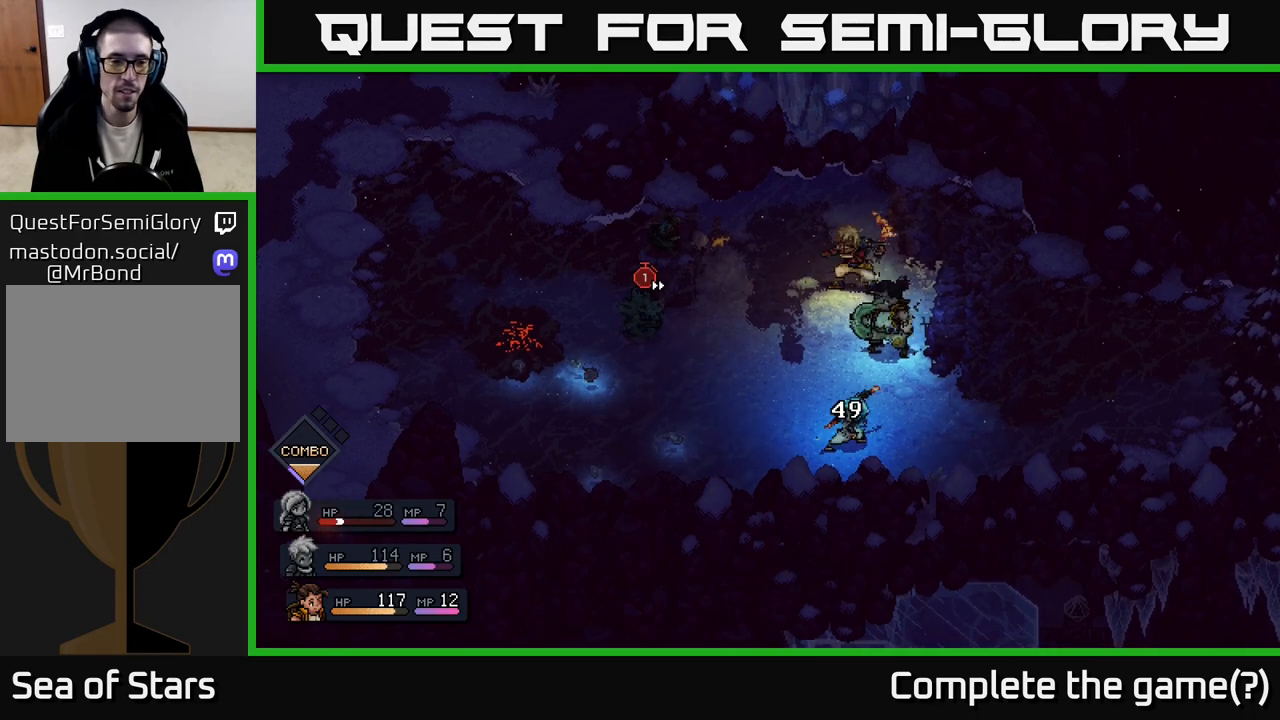
{"buttons": [], "left_stick": "center", "right_stick": "center", "events": []}
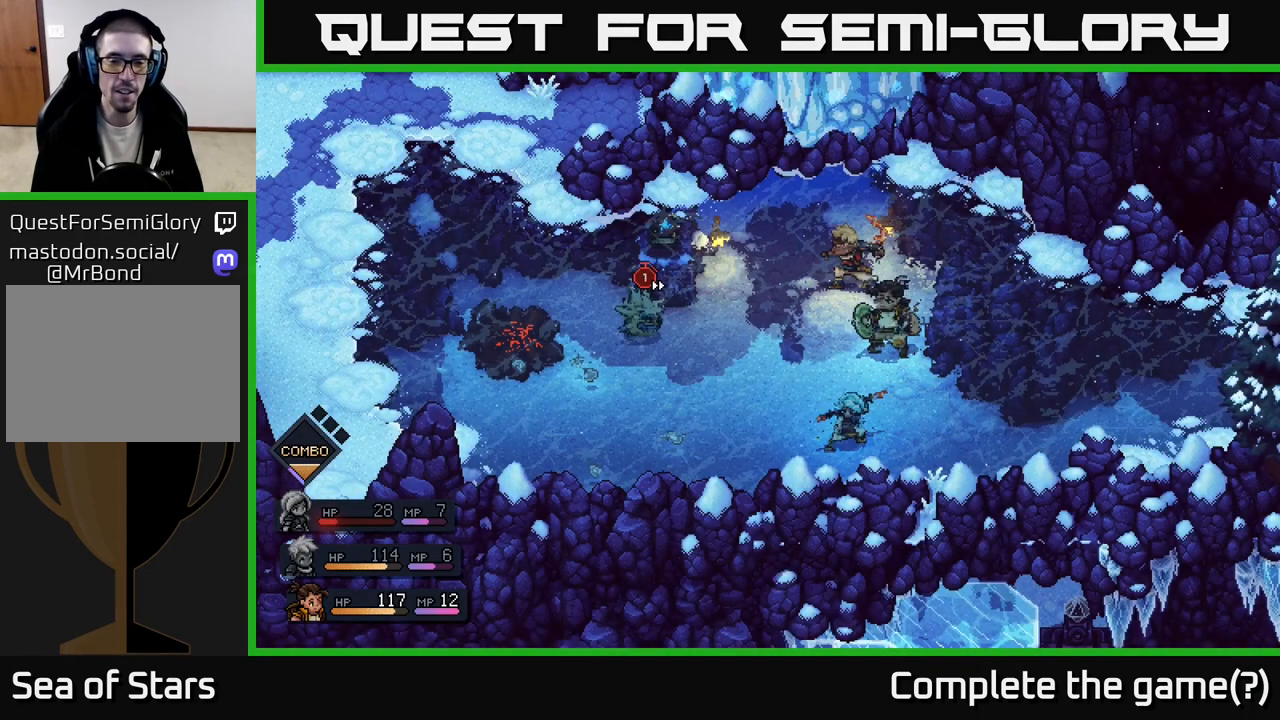
{"buttons": [], "left_stick": "center", "right_stick": "center", "events": []}
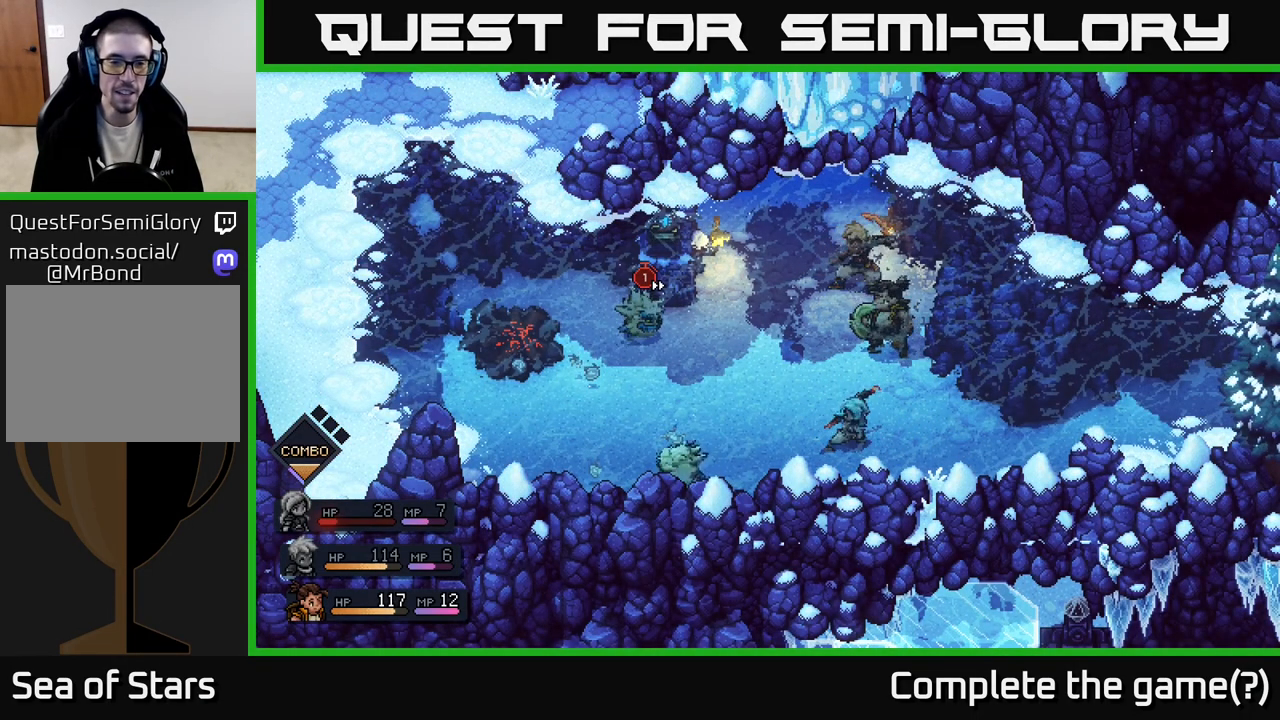
{"buttons": [], "left_stick": "center", "right_stick": "center", "events": []}
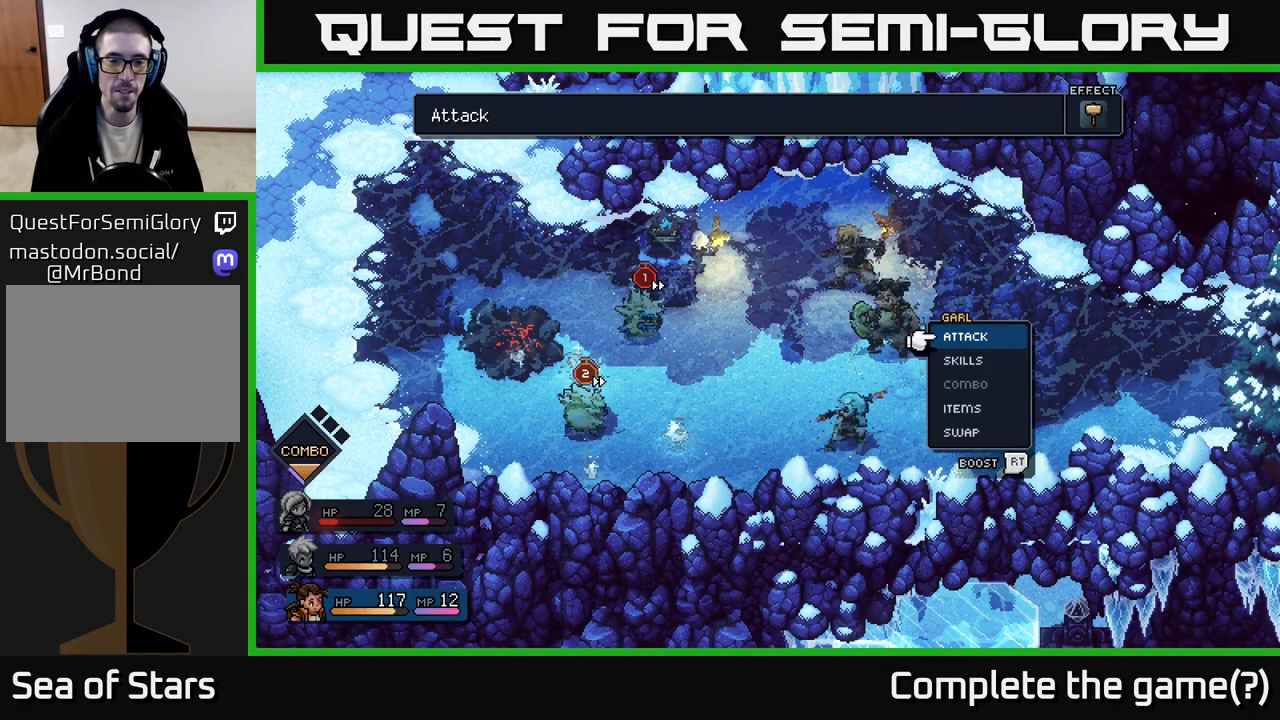
{"buttons": [], "left_stick": "center", "right_stick": "center", "events": [[400, "A", "down"], [467, "A", "up"]]}
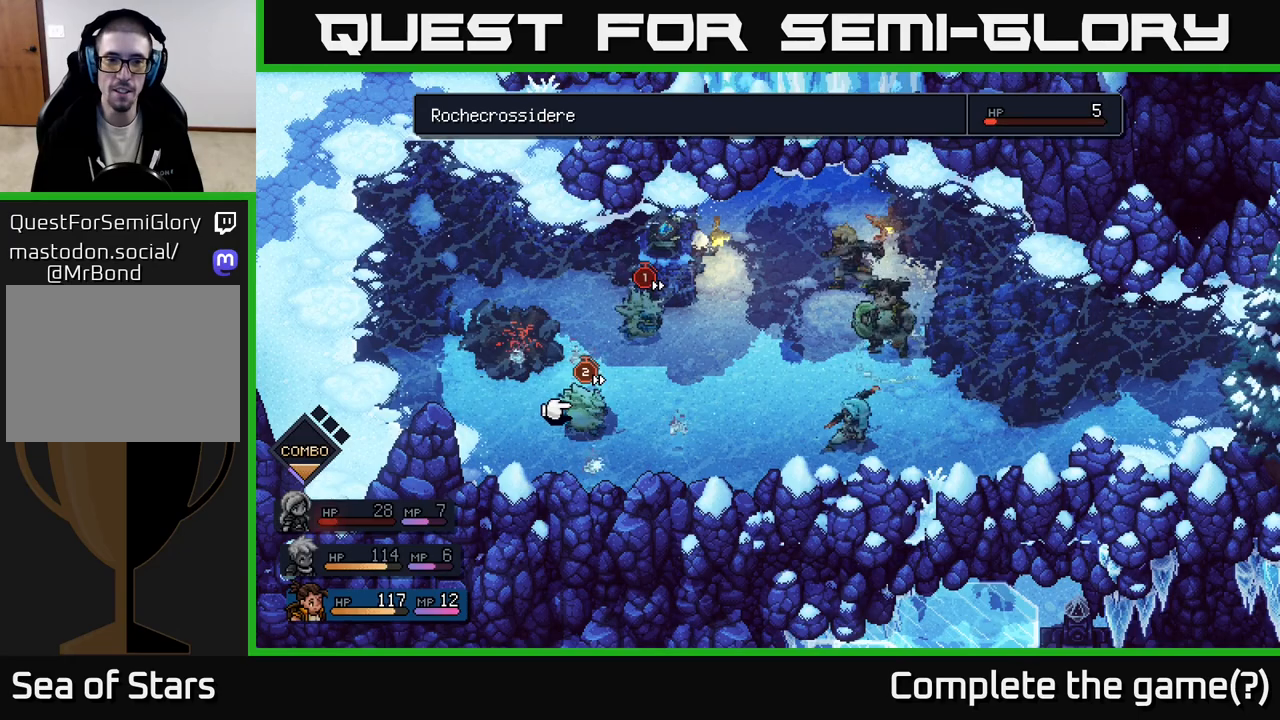
{"buttons": [], "left_stick": "right", "right_stick": "center", "events": [[283, "left_stick", "right"]]}
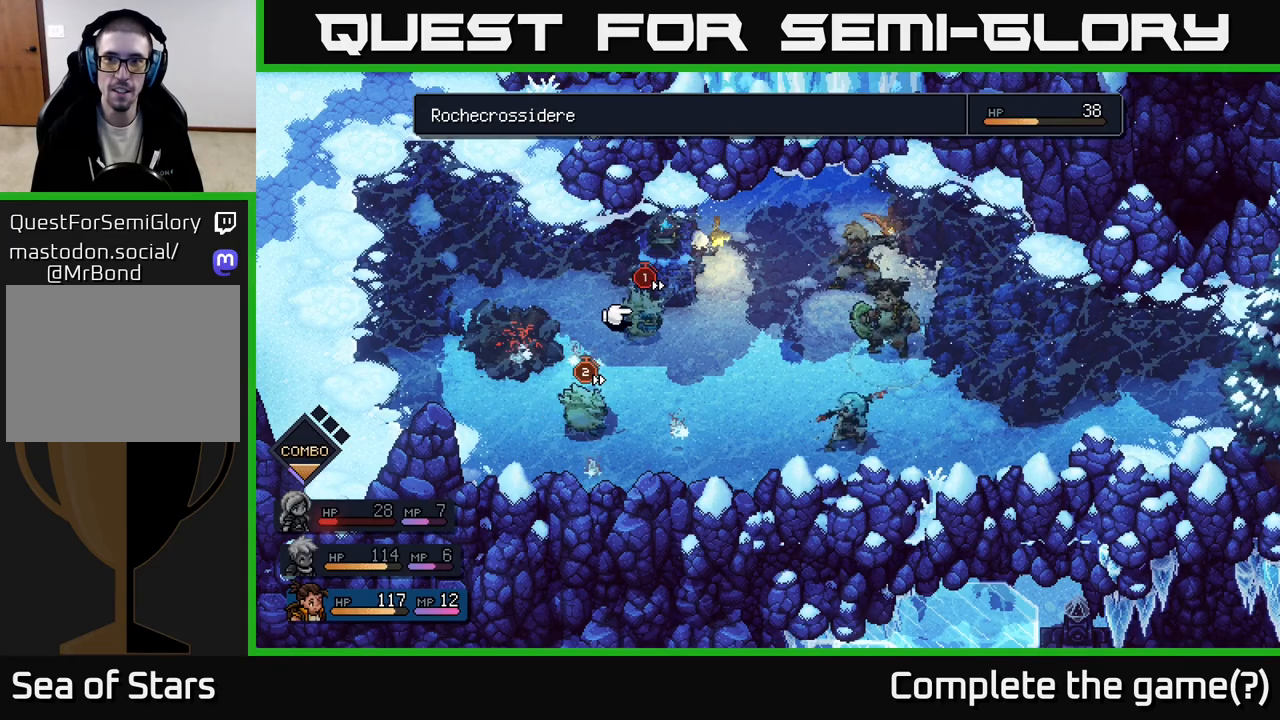
{"buttons": [], "left_stick": "center", "right_stick": "center", "events": [[17, "left_stick", "center"]]}
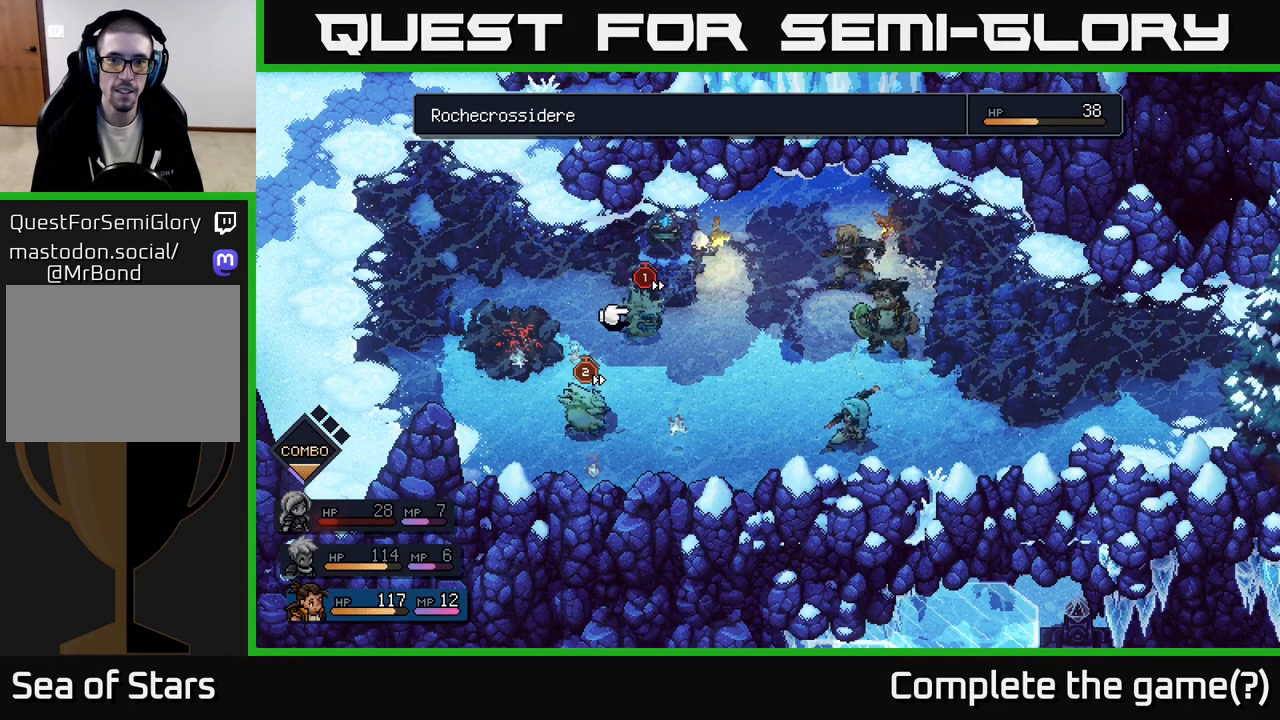
{"buttons": [], "left_stick": "center", "right_stick": "center", "events": [[50, "B", "down"], [117, "B", "up"], [267, "left_stick", "right"], [433, "left_stick", "center"]]}
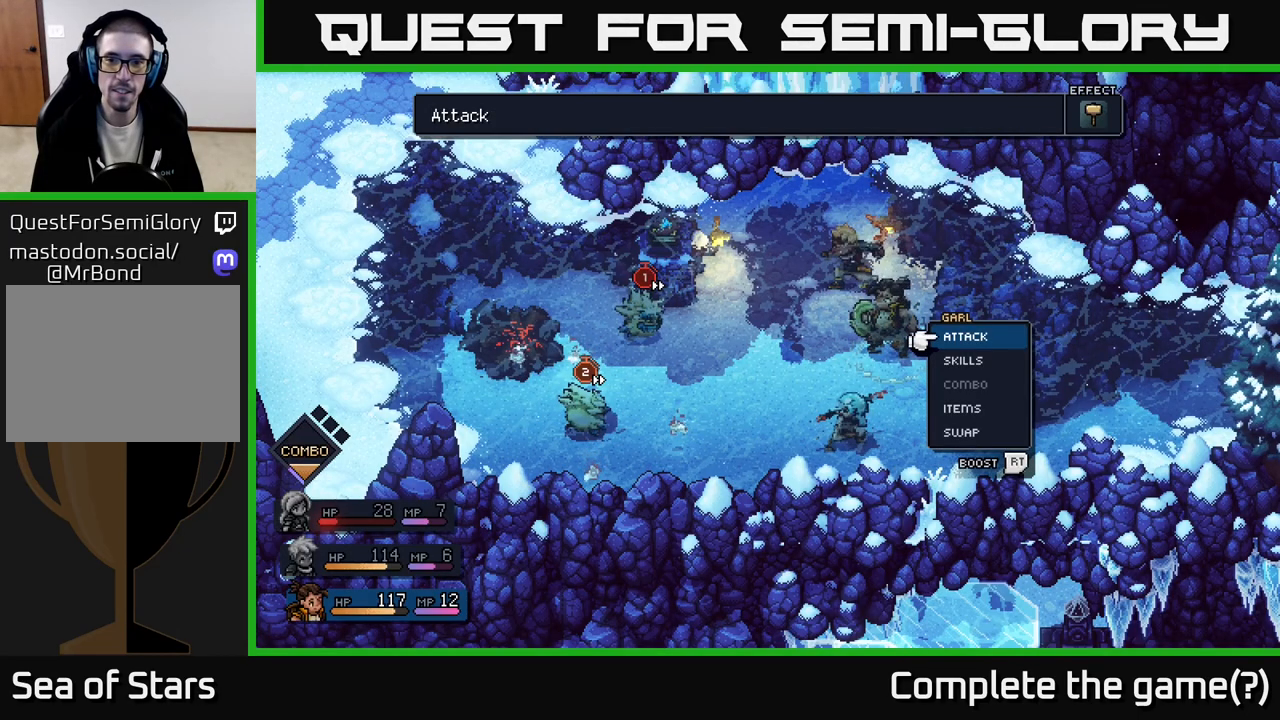
{"buttons": [], "left_stick": "center", "right_stick": "center", "events": []}
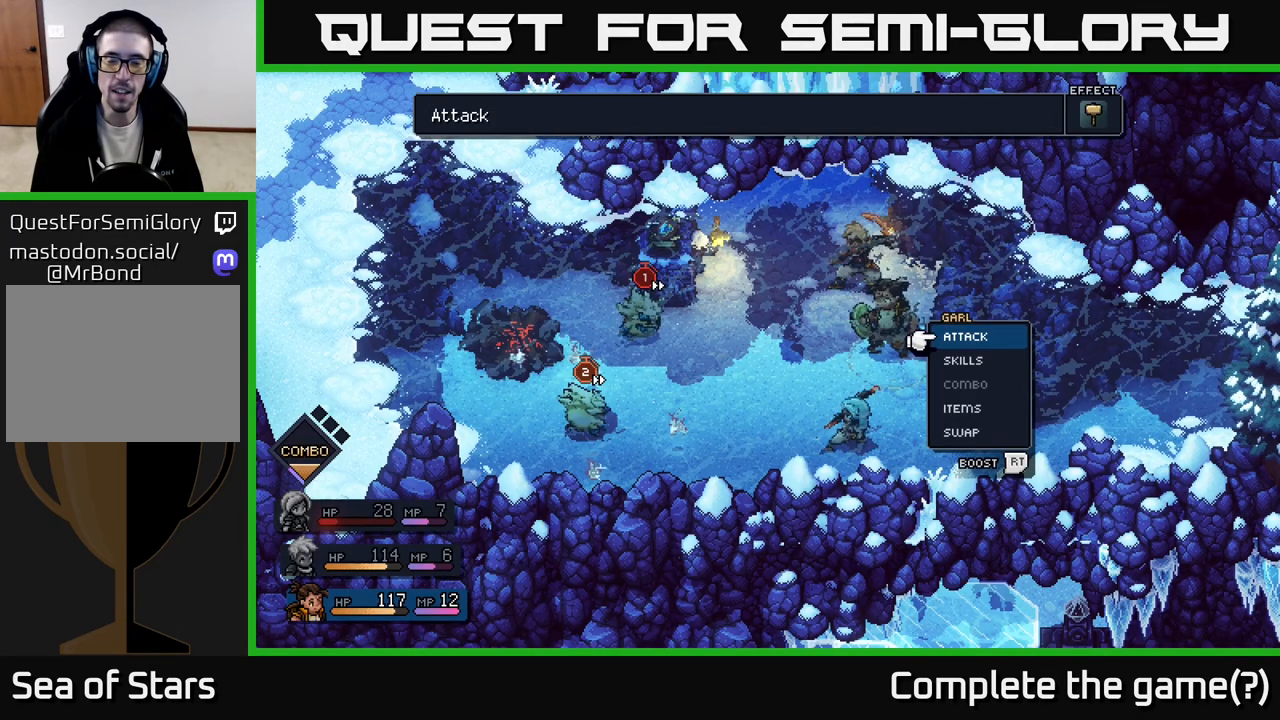
{"buttons": ["R2"], "left_stick": "center", "right_stick": "center", "events": [[133, "R2", "down"]]}
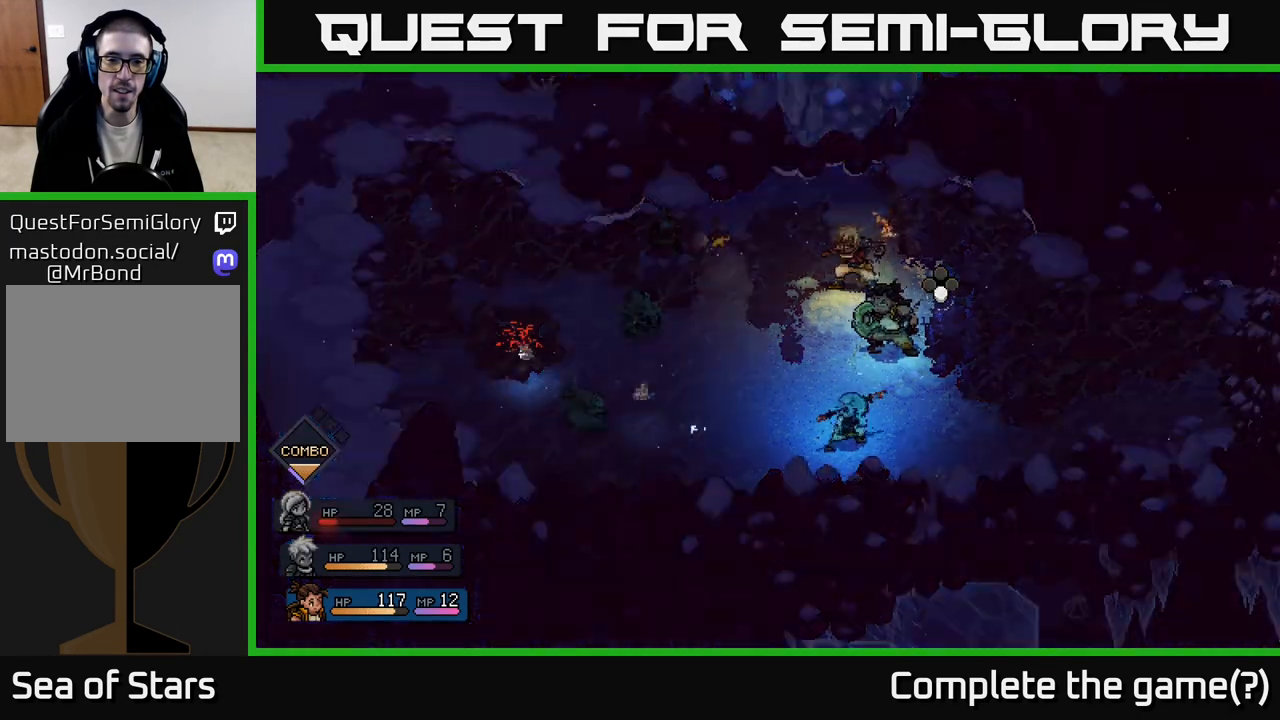
{"buttons": ["R2"], "left_stick": "center", "right_stick": "center", "events": [[200, "A", "down"], [300, "A", "up"]]}
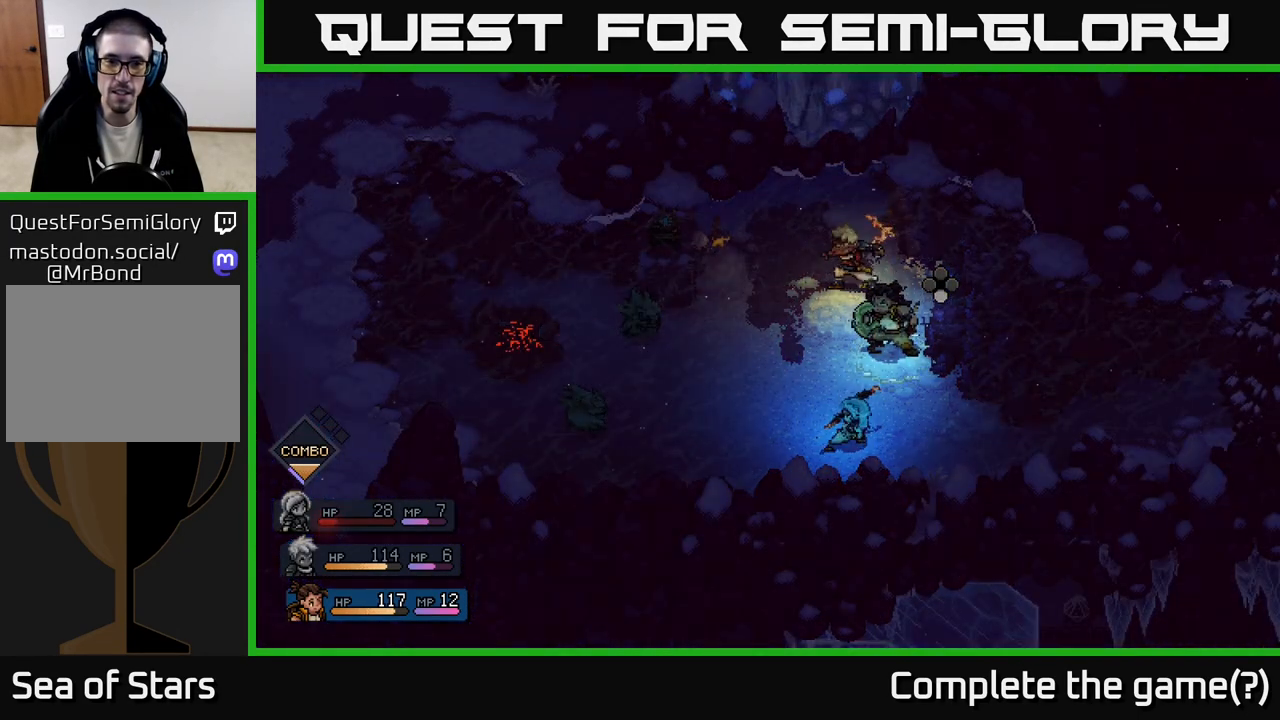
{"buttons": [], "left_stick": "center", "right_stick": "center", "events": [[67, "R2", "up"], [167, "A", "down"], [250, "A", "up"]]}
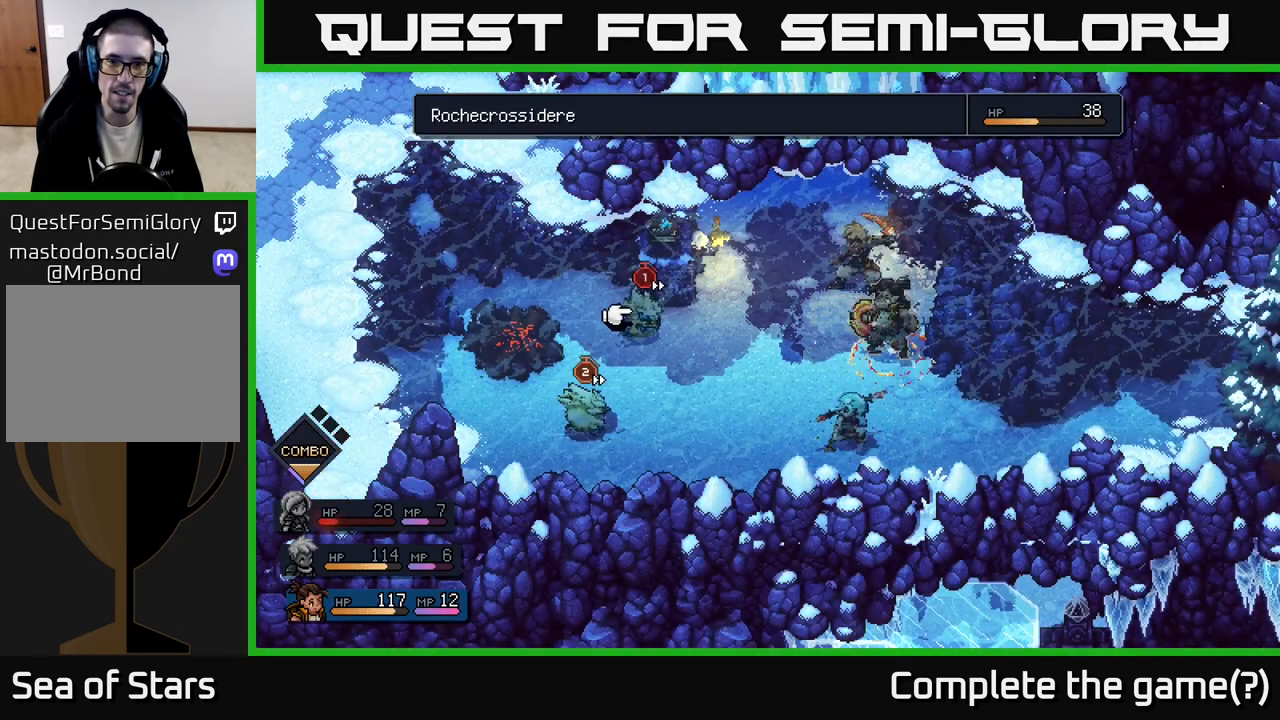
{"buttons": [], "left_stick": "center", "right_stick": "center", "events": [[233, "A", "down"], [283, "A", "up"]]}
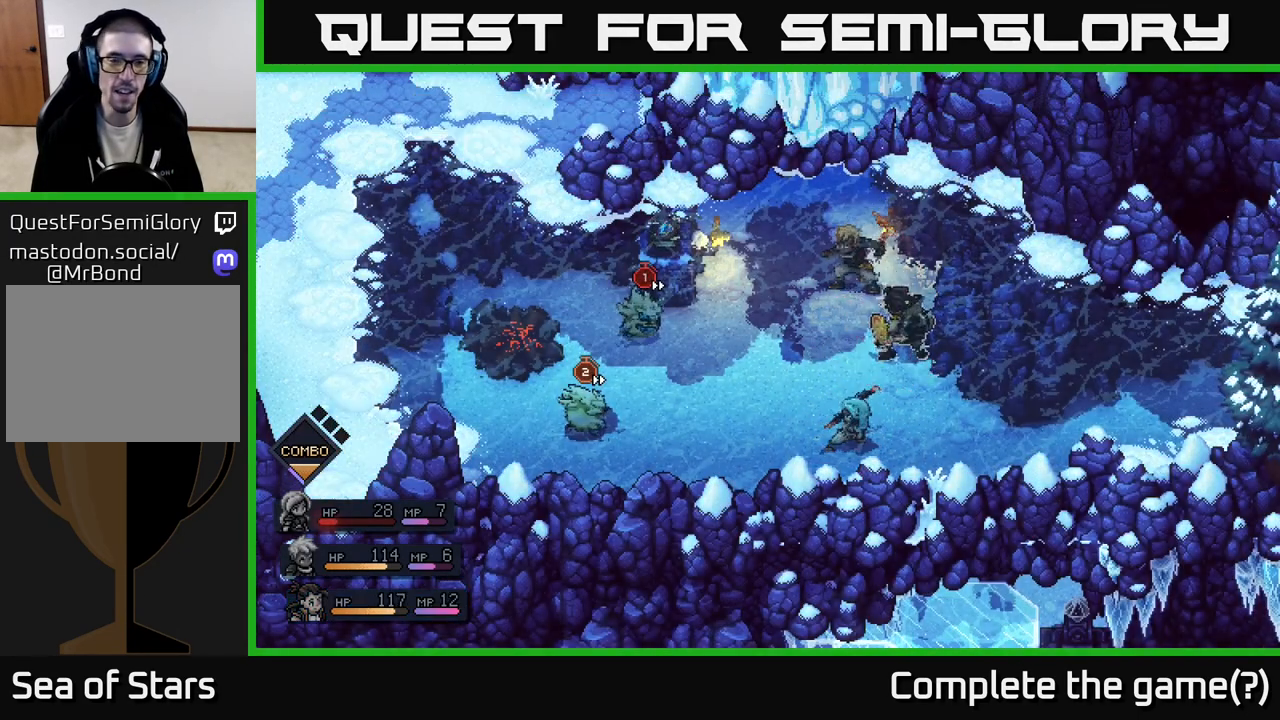
{"buttons": [], "left_stick": "center", "right_stick": "center", "events": []}
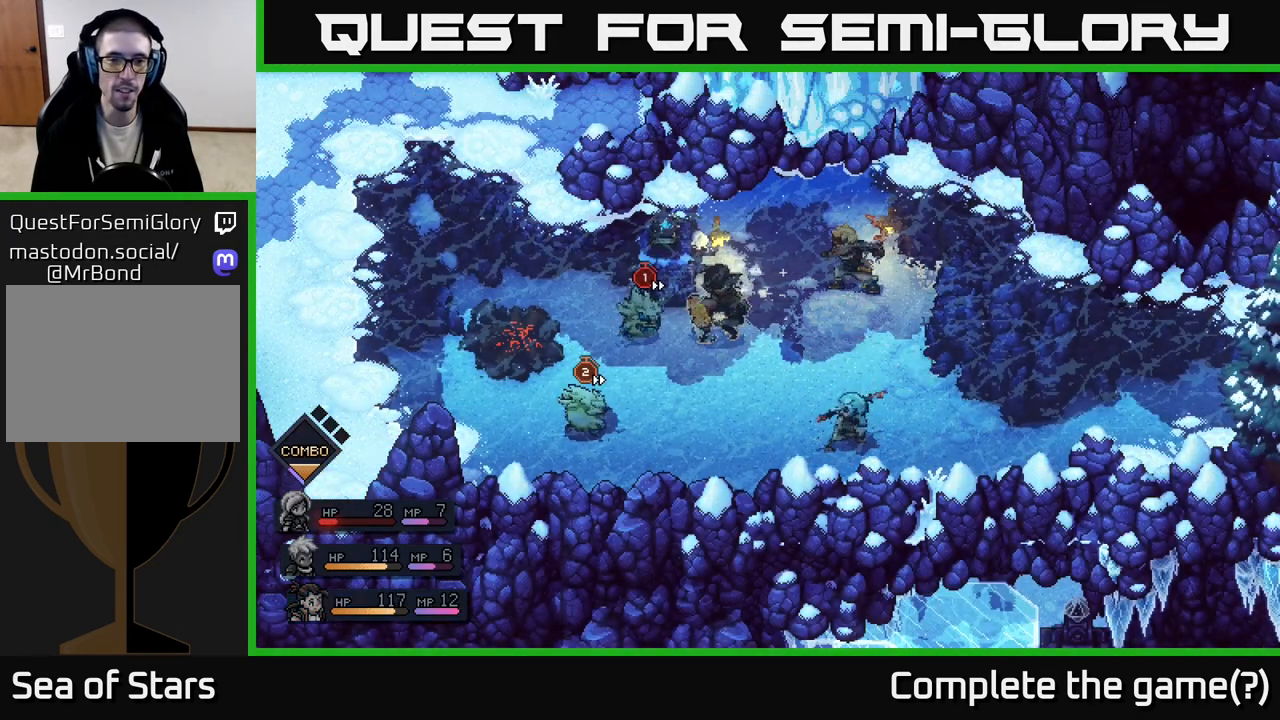
{"buttons": ["A"], "left_stick": "center", "right_stick": "center", "events": [[400, "A", "down"]]}
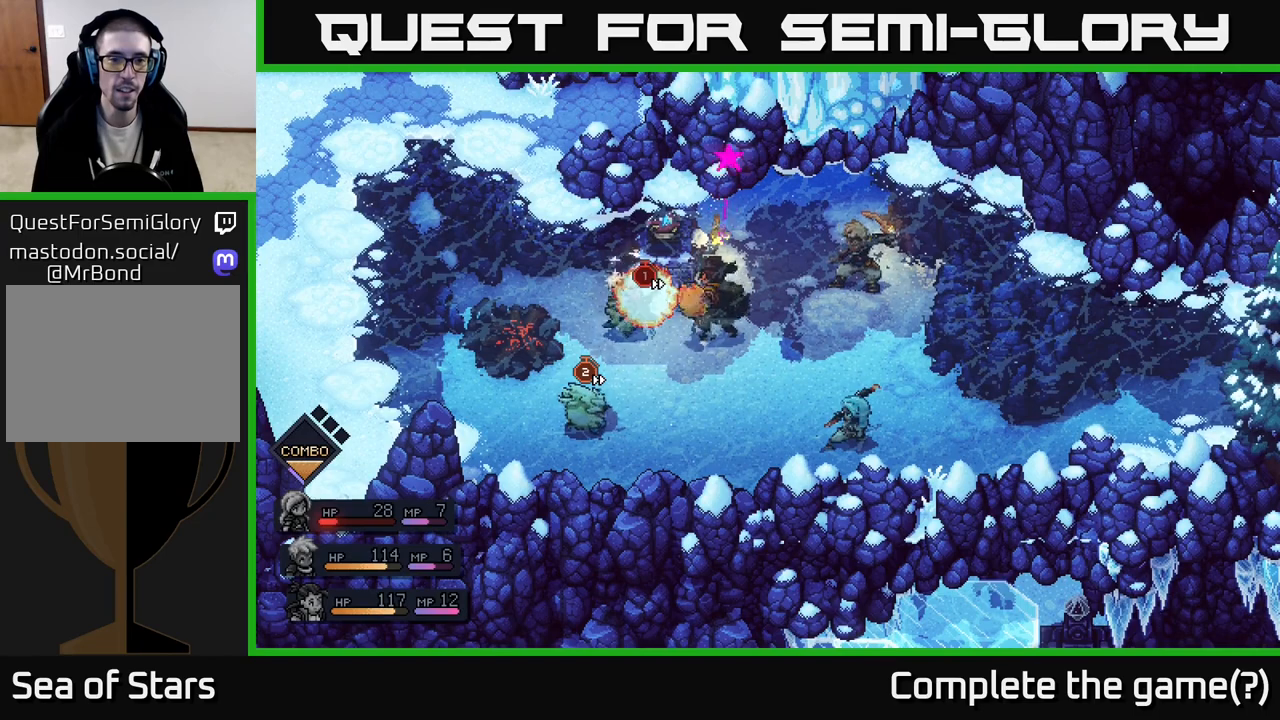
{"buttons": [], "left_stick": "center", "right_stick": "center", "events": [[17, "A", "up"], [233, "A", "down"], [300, "A", "up"]]}
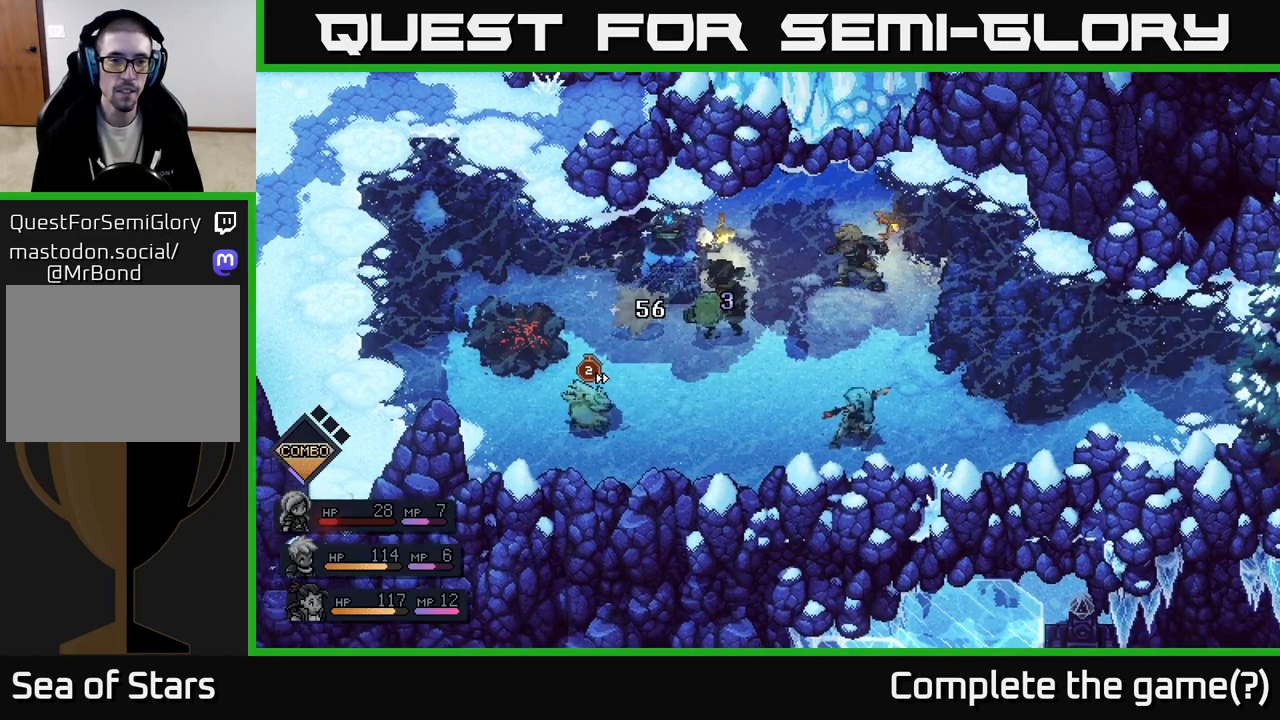
{"buttons": [], "left_stick": "center", "right_stick": "center", "events": []}
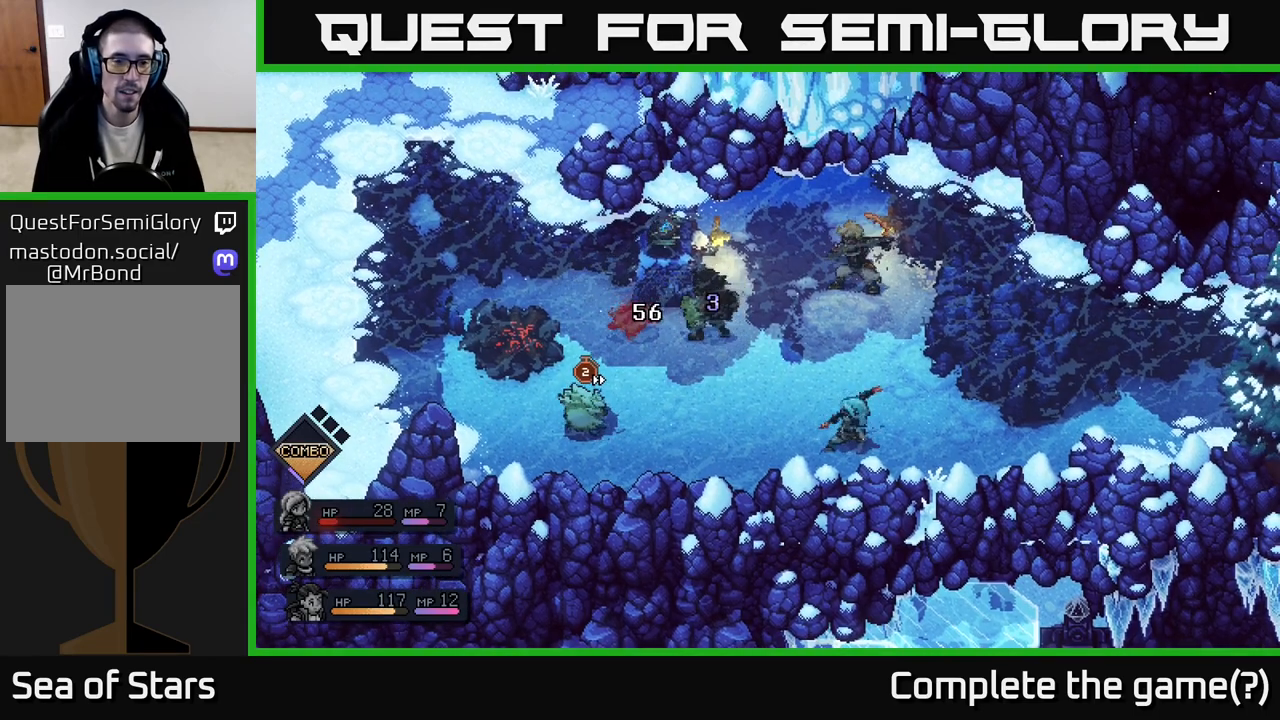
{"buttons": [], "left_stick": "center", "right_stick": "center", "events": []}
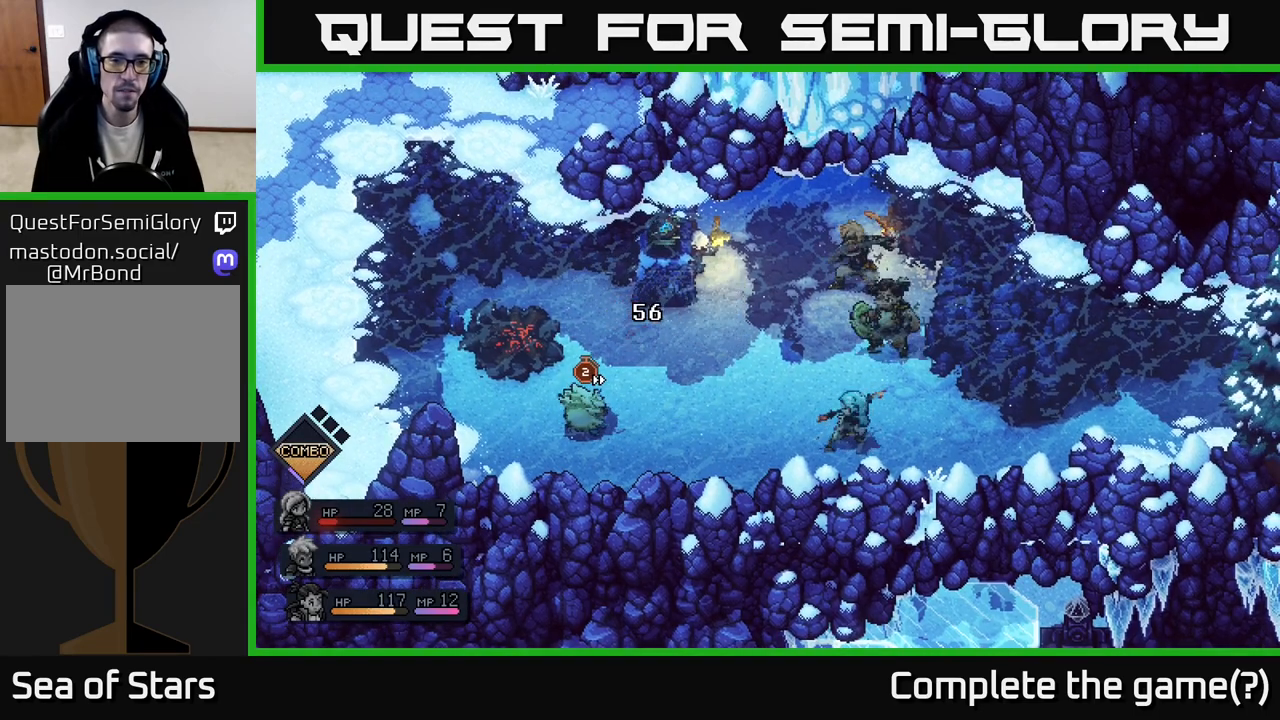
{"buttons": [], "left_stick": "center", "right_stick": "center", "events": [[233, "A", "down"], [333, "A", "up"], [400, "A", "down"], [483, "A", "up"]]}
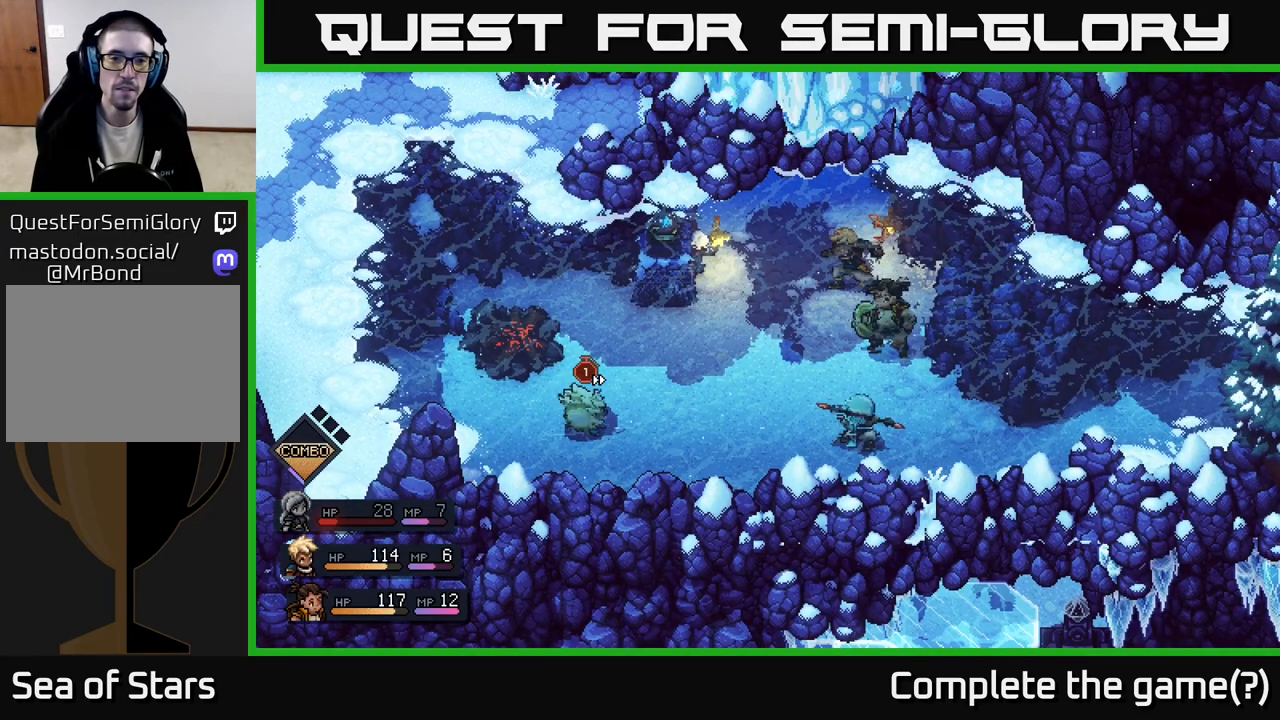
{"buttons": [], "left_stick": "center", "right_stick": "center", "events": []}
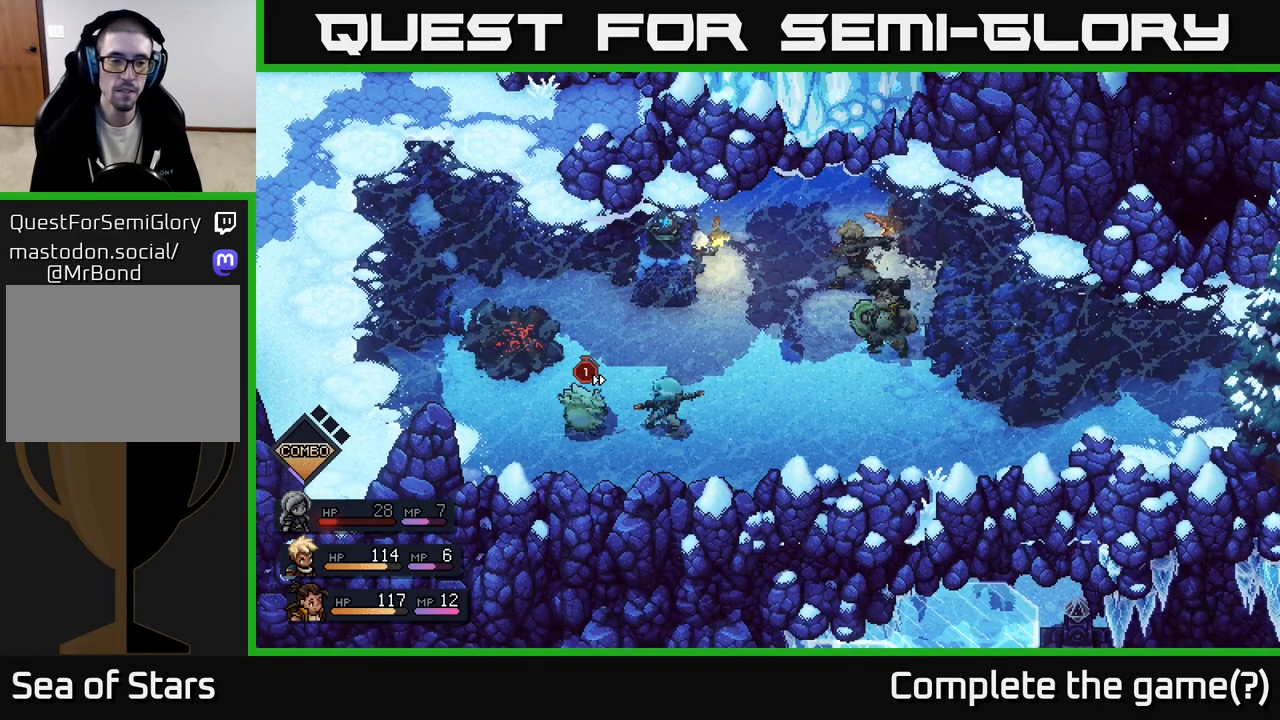
{"buttons": [], "left_stick": "center", "right_stick": "center", "events": []}